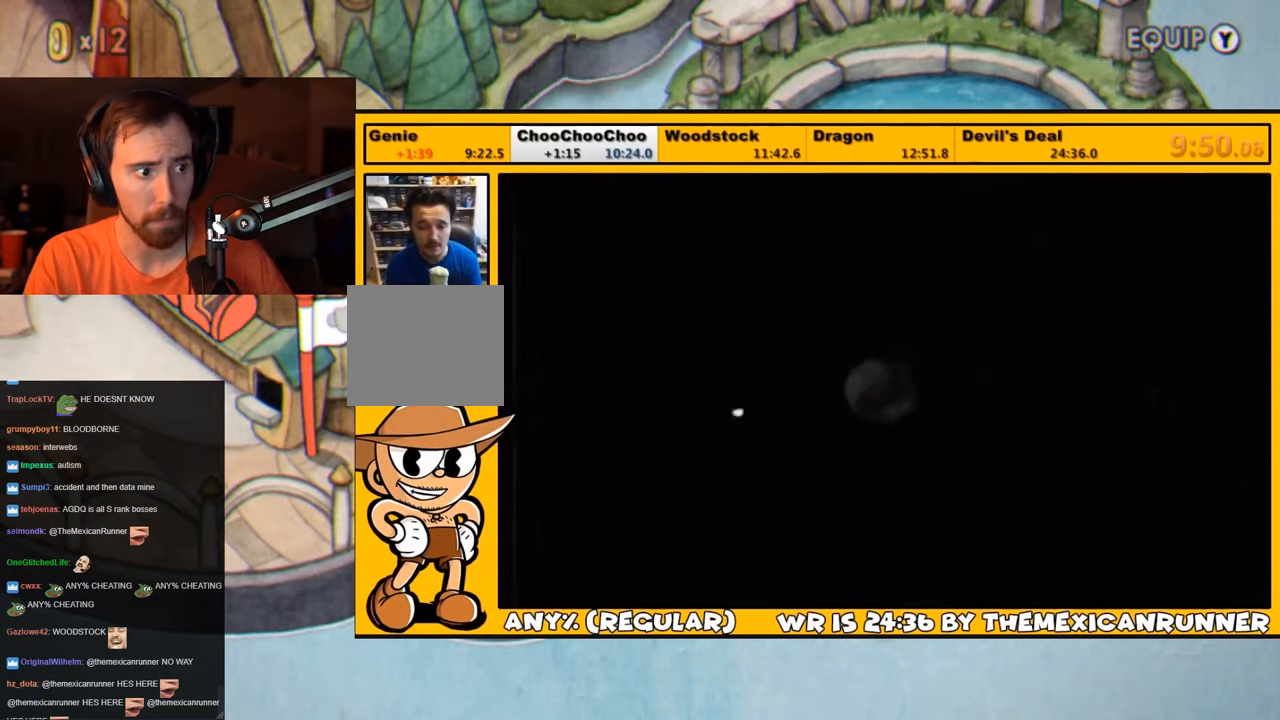
Gameplay with a controller (PlayStation layout); each line is a JSON object with the inputs held at the frame after it. "events" lists button and stick changes between this image and that frame as [ms after this image, input, new state], when the widget could be followed in between.
{"buttons": ["L1"], "left_stick": "center", "right_stick": "center", "events": []}
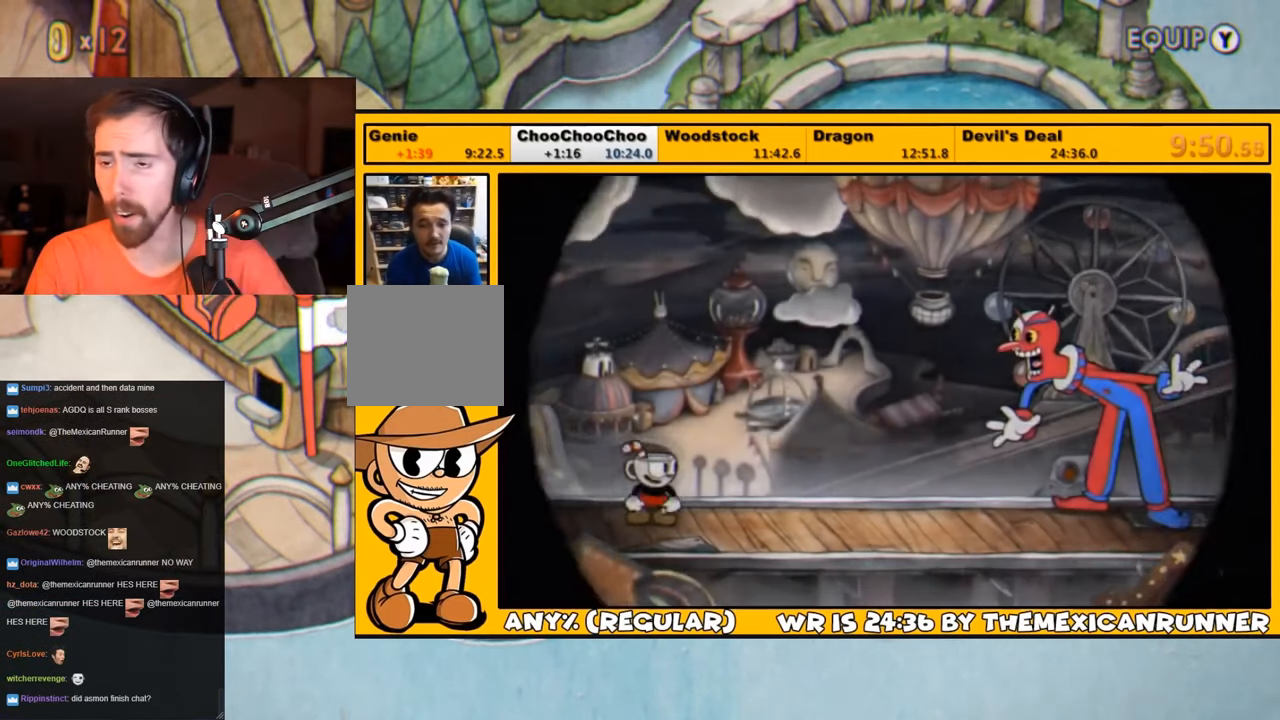
{"buttons": ["L1"], "left_stick": "center", "right_stick": "center", "events": []}
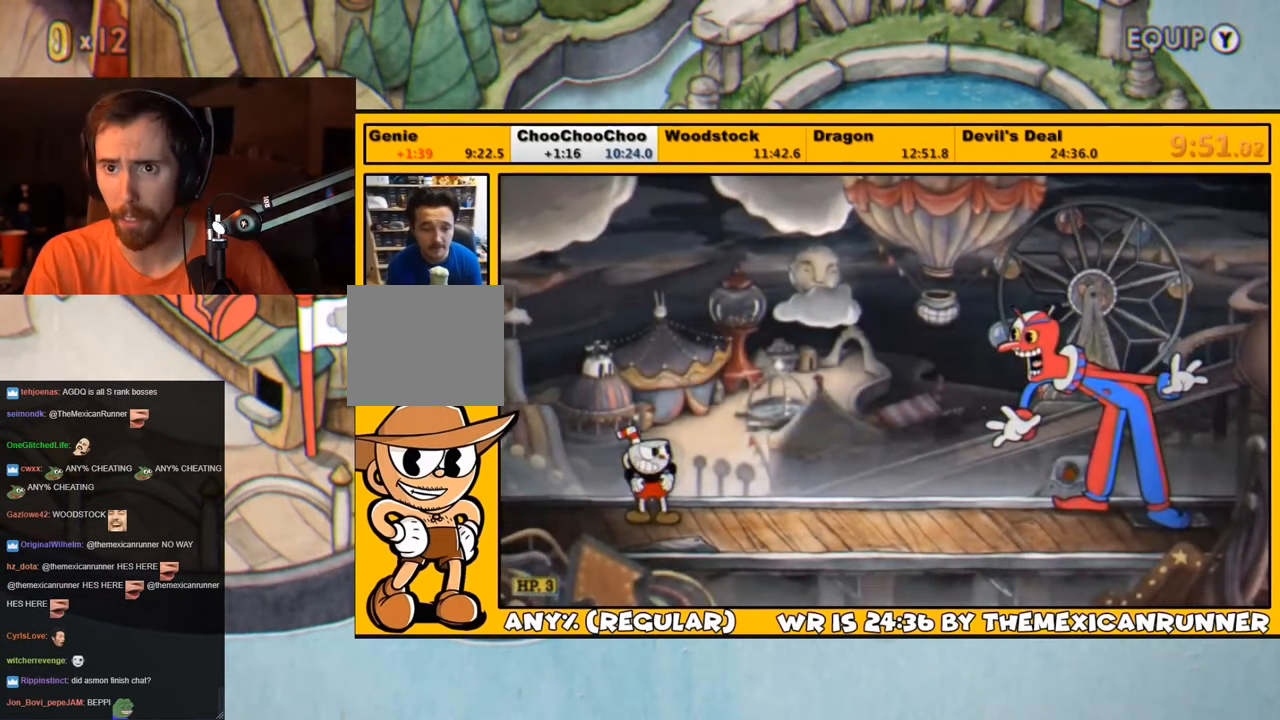
{"buttons": ["L1"], "left_stick": "center", "right_stick": "center", "events": []}
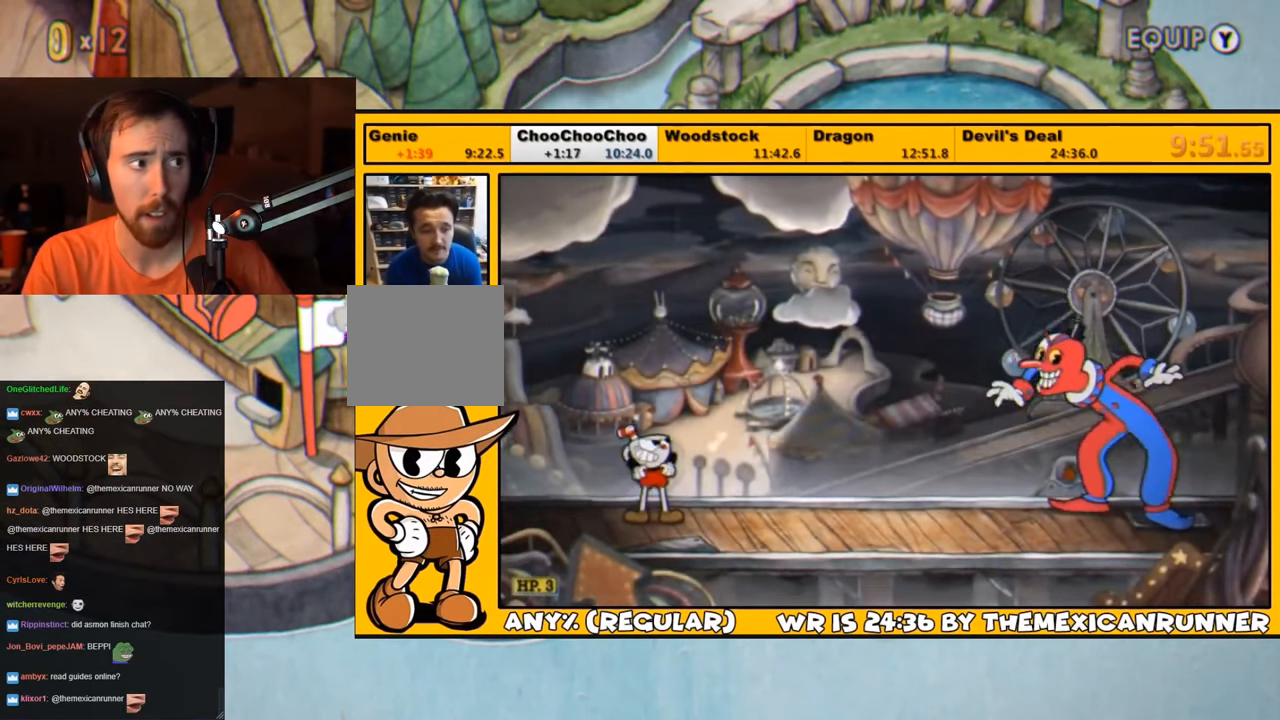
{"buttons": ["L1"], "left_stick": "center", "right_stick": "center", "events": [[133, "SQUARE", "down"], [233, "SQUARE", "up"], [267, "SQUARE", "down"], [333, "SQUARE", "up"], [383, "SQUARE", "down"], [467, "SQUARE", "up"]]}
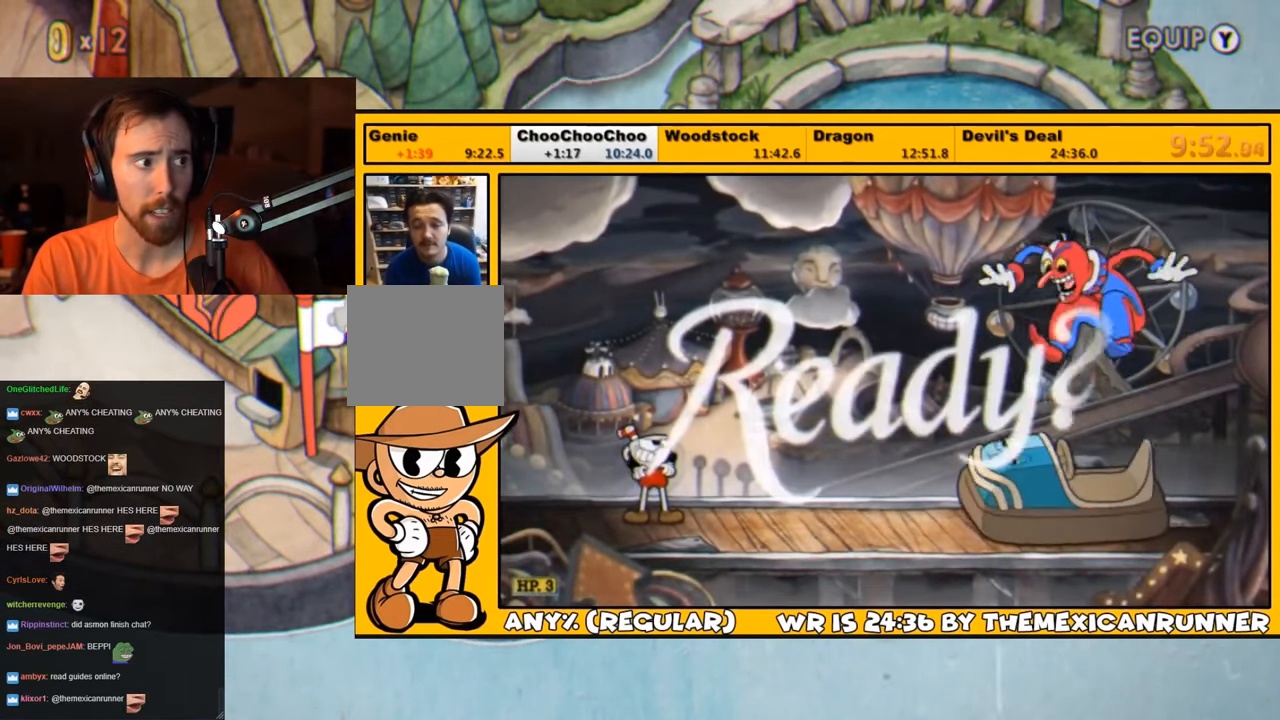
{"buttons": ["SQUARE", "L1", "DPAD_RIGHT"], "left_stick": "center", "right_stick": "center", "events": [[33, "SQUARE", "down"], [67, "SQUARE", "up"], [133, "SQUARE", "down"], [200, "SQUARE", "up"], [267, "SQUARE", "down"], [300, "DPAD_RIGHT", "down"], [300, "SQUARE", "up"], [367, "SQUARE", "down"], [417, "SQUARE", "up"], [483, "SQUARE", "down"]]}
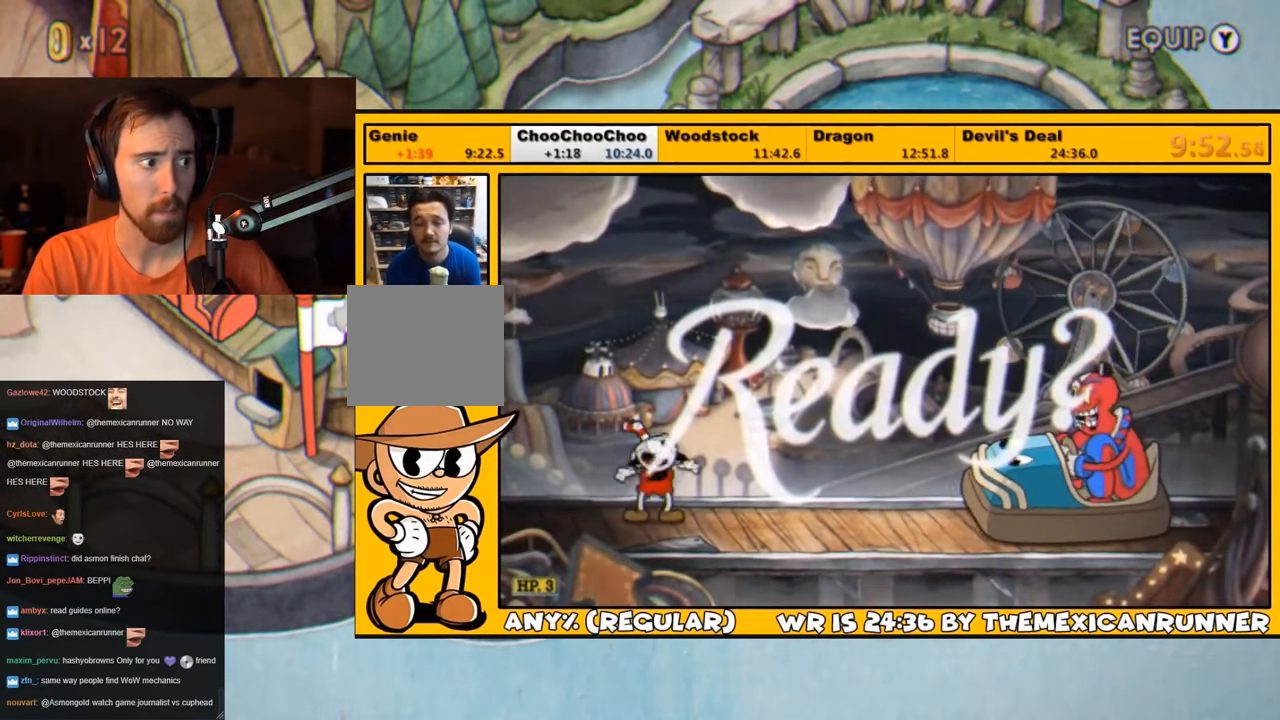
{"buttons": ["L1"], "left_stick": "center", "right_stick": "center", "events": [[17, "SQUARE", "up"], [83, "SQUARE", "down"], [150, "SQUARE", "up"], [183, "SQUARE", "down"], [250, "SQUARE", "up"], [283, "SQUARE", "down"], [350, "SQUARE", "up"], [450, "SQUARE", "down"], [483, "DPAD_RIGHT", "up"], [483, "SQUARE", "up"]]}
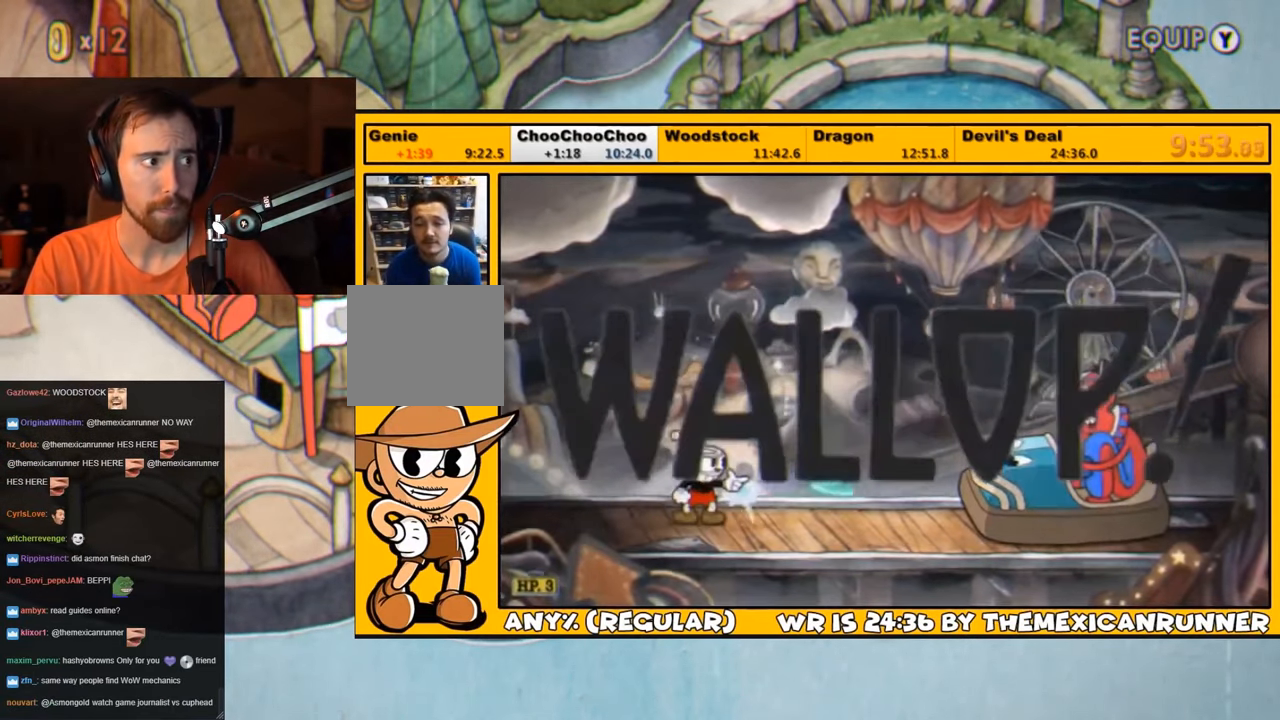
{"buttons": ["L1", "DPAD_RIGHT"], "left_stick": "center", "right_stick": "center", "events": [[50, "SQUARE", "down"], [83, "SQUARE", "up"], [150, "SQUARE", "down"], [217, "SQUARE", "up"], [283, "SQUARE", "down"], [317, "DPAD_RIGHT", "down"], [317, "SQUARE", "up"], [383, "SQUARE", "down"], [417, "DPAD_RIGHT", "up"], [450, "SQUARE", "up"], [483, "DPAD_RIGHT", "down"]]}
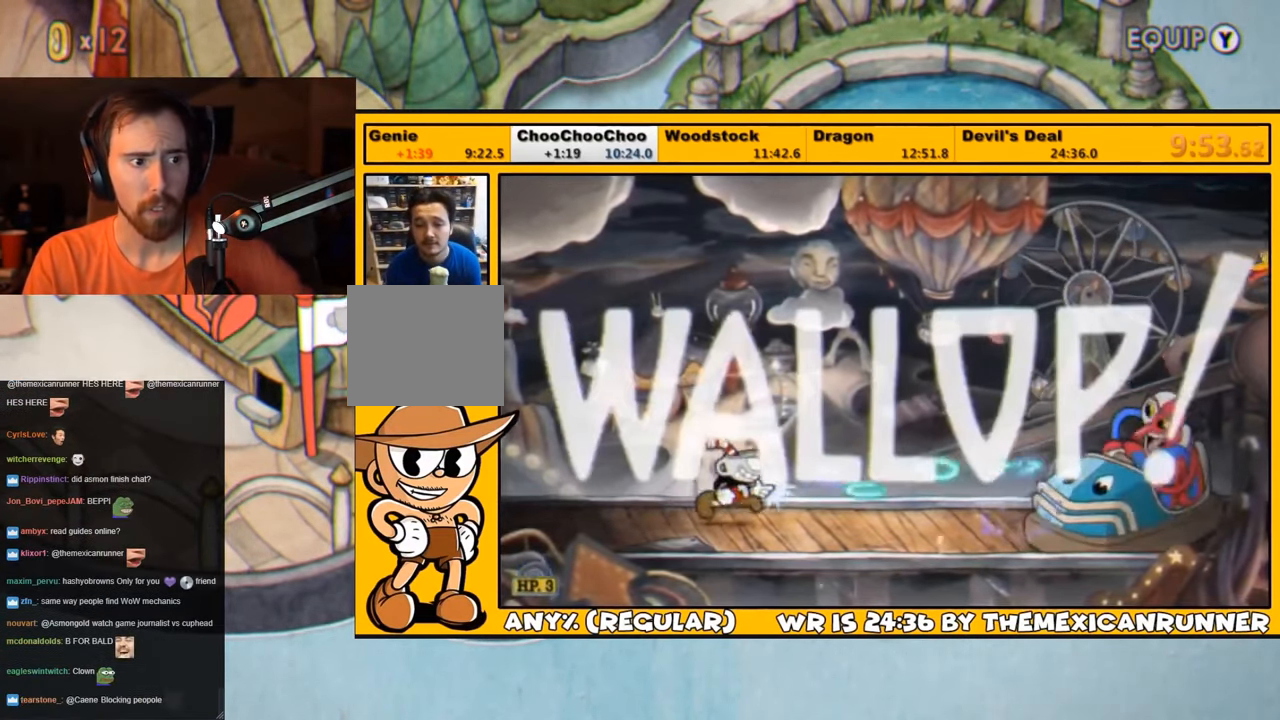
{"buttons": ["L1"], "left_stick": "center", "right_stick": "center", "events": [[17, "SQUARE", "down"], [83, "SQUARE", "up"], [117, "DPAD_RIGHT", "up"], [150, "SQUARE", "down"], [217, "SQUARE", "up"], [267, "SQUARE", "down"], [350, "SQUARE", "up"], [417, "SQUARE", "down"], [483, "SQUARE", "up"]]}
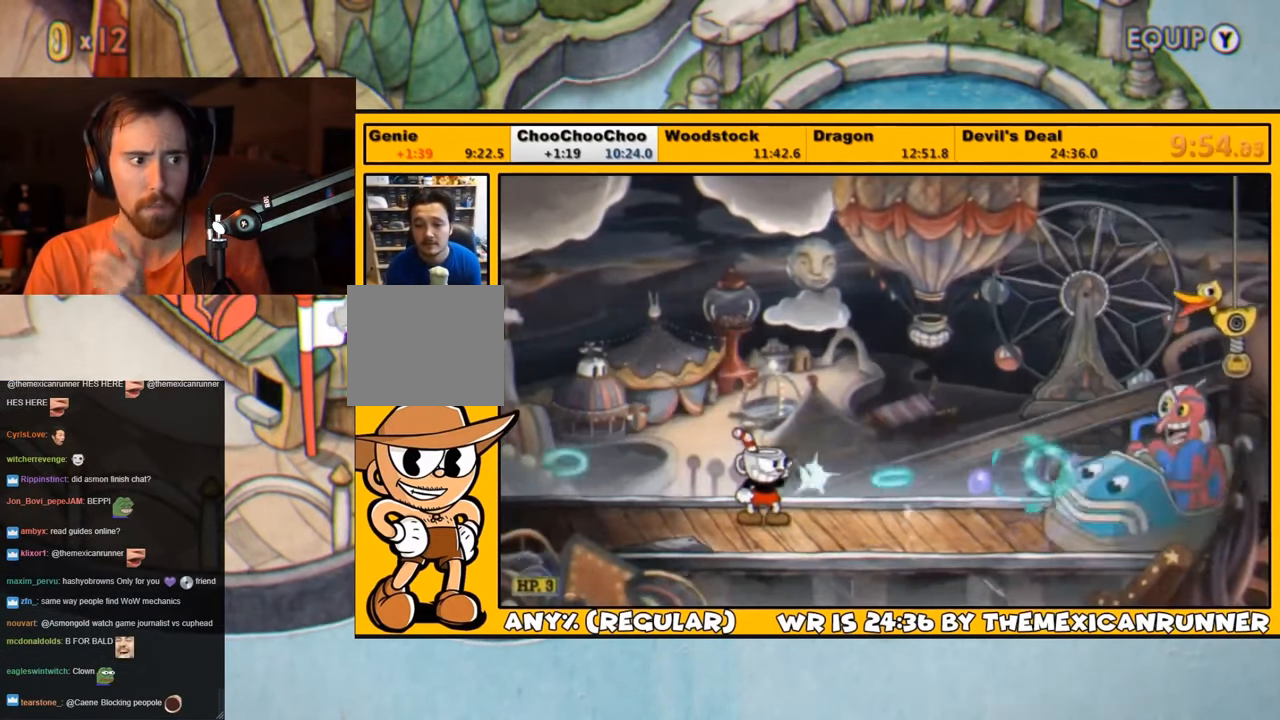
{"buttons": ["L1"], "left_stick": "center", "right_stick": "center", "events": [[33, "SQUARE", "down"], [67, "SQUARE", "up"], [133, "DPAD_RIGHT", "down"], [167, "SQUARE", "down"], [200, "SQUARE", "up"], [267, "DPAD_RIGHT", "up"], [267, "SQUARE", "down"], [333, "SQUARE", "up"], [400, "SQUARE", "down"], [450, "SQUARE", "up"]]}
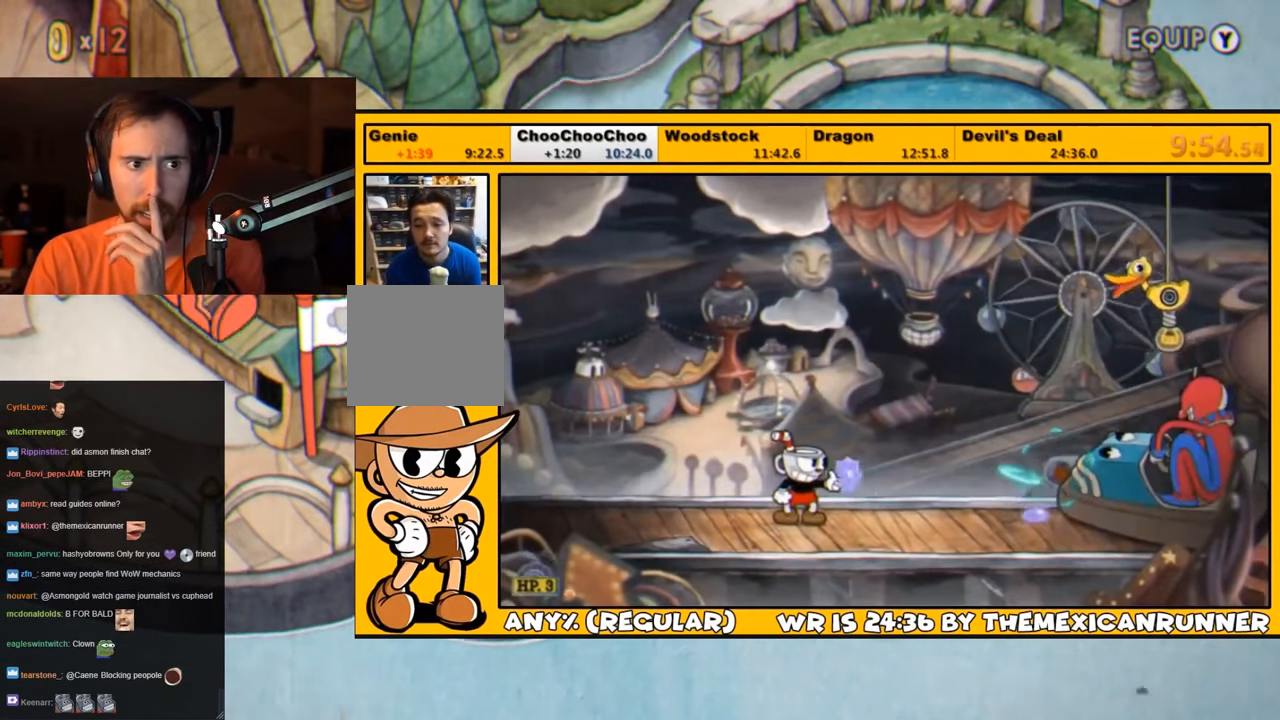
{"buttons": ["L1"], "left_stick": "center", "right_stick": "center", "events": [[33, "SQUARE", "down"], [50, "SQUARE", "up"], [150, "SQUARE", "down"], [200, "SQUARE", "up"], [267, "SQUARE", "down"], [300, "CROSS", "down"], [450, "CROSS", "up"], [450, "SQUARE", "up"]]}
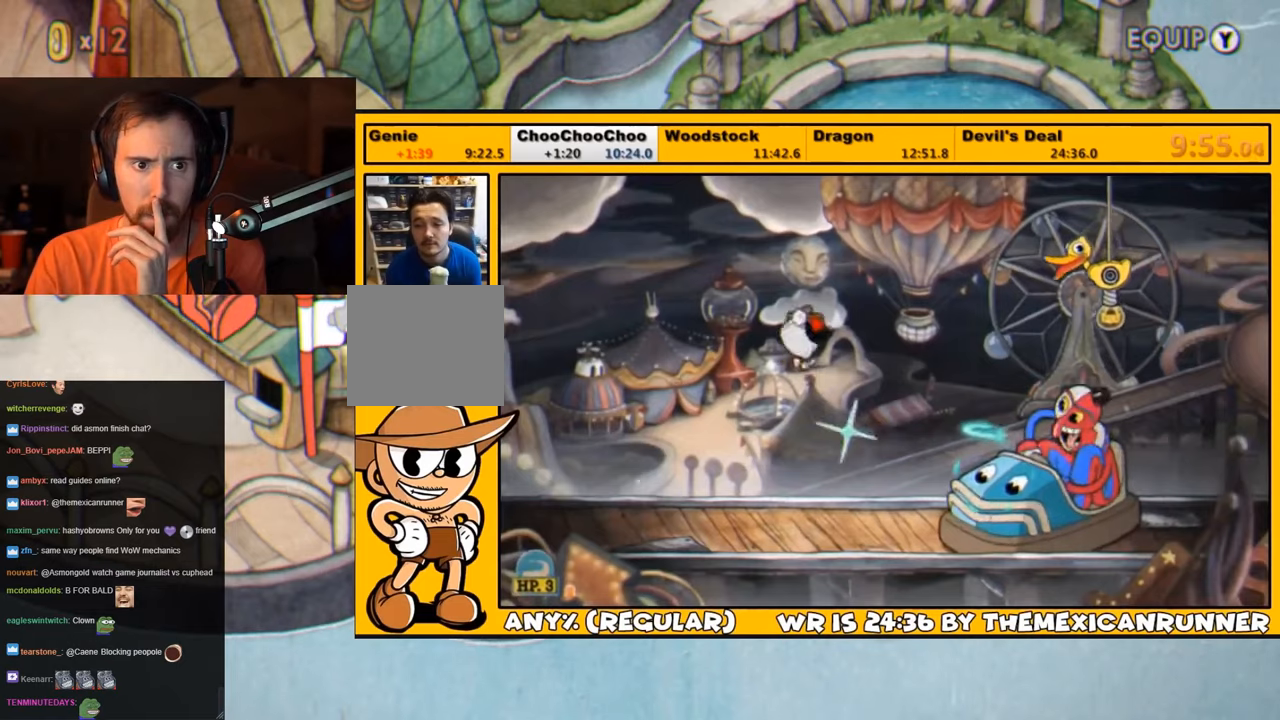
{"buttons": ["L1"], "left_stick": "center", "right_stick": "center", "events": [[34, "SQUARE", "down"], [67, "SQUARE", "up"], [134, "SQUARE", "down"], [200, "SQUARE", "up"], [250, "SQUARE", "down"], [334, "SQUARE", "up"], [384, "SQUARE", "down"], [467, "SQUARE", "up"]]}
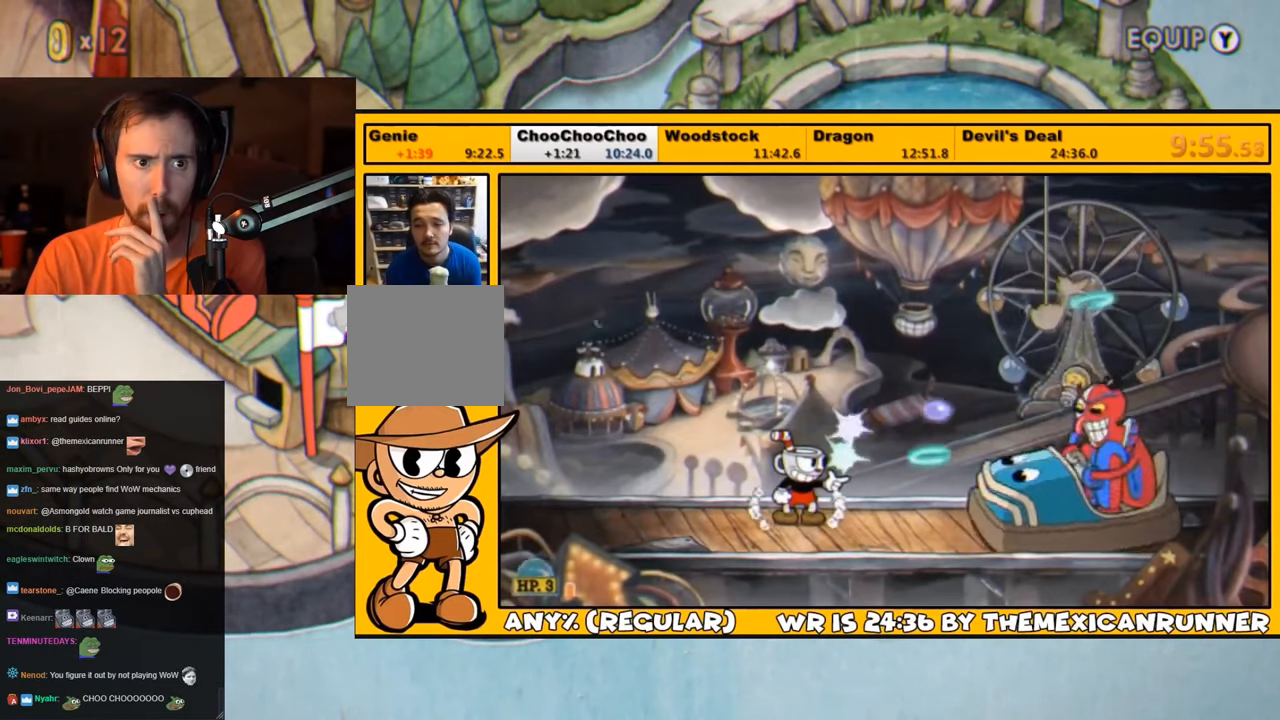
{"buttons": ["L1"], "left_stick": "center", "right_stick": "center", "events": [[67, "SQUARE", "down"], [134, "SQUARE", "up"], [184, "SQUARE", "down"], [234, "SQUARE", "up"], [317, "SQUARE", "down"], [334, "SQUARE", "up"], [434, "SQUARE", "down"], [484, "SQUARE", "up"]]}
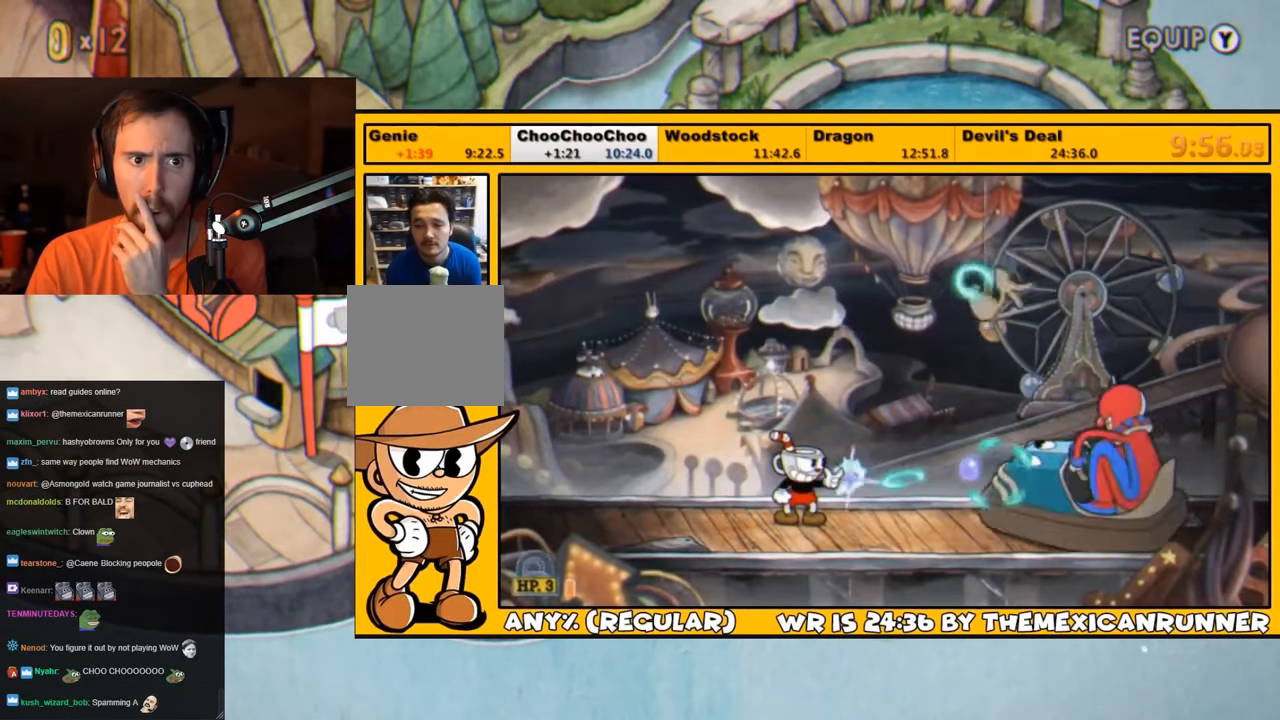
{"buttons": ["L1"], "left_stick": "center", "right_stick": "center", "events": [[34, "SQUARE", "down"], [117, "SQUARE", "up"], [184, "SQUARE", "down"], [250, "SQUARE", "up"], [317, "SQUARE", "down"], [384, "SQUARE", "up"], [417, "SQUARE", "down"], [484, "SQUARE", "up"]]}
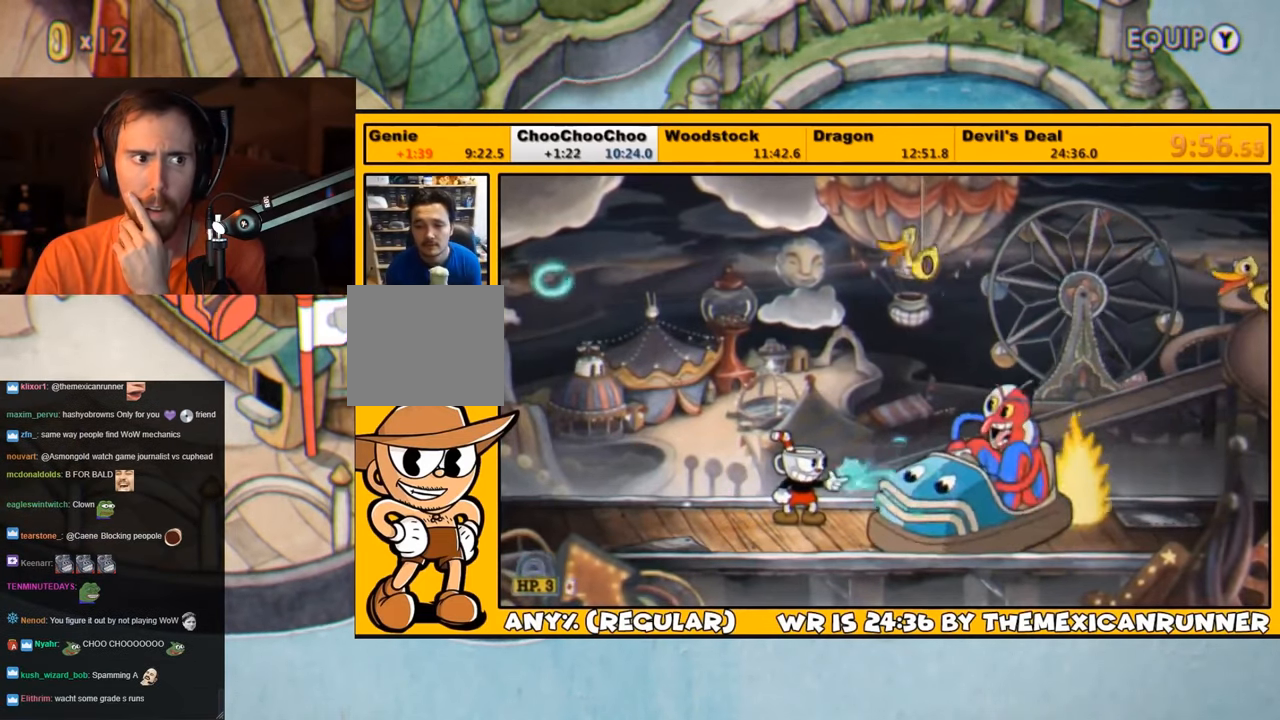
{"buttons": ["L1", "DPAD_RIGHT"], "left_stick": "center", "right_stick": "center", "events": [[50, "DPAD_LEFT", "down"], [50, "SQUARE", "down"], [67, "SQUARE", "up"], [417, "DPAD_LEFT", "up"], [450, "DPAD_RIGHT", "down"]]}
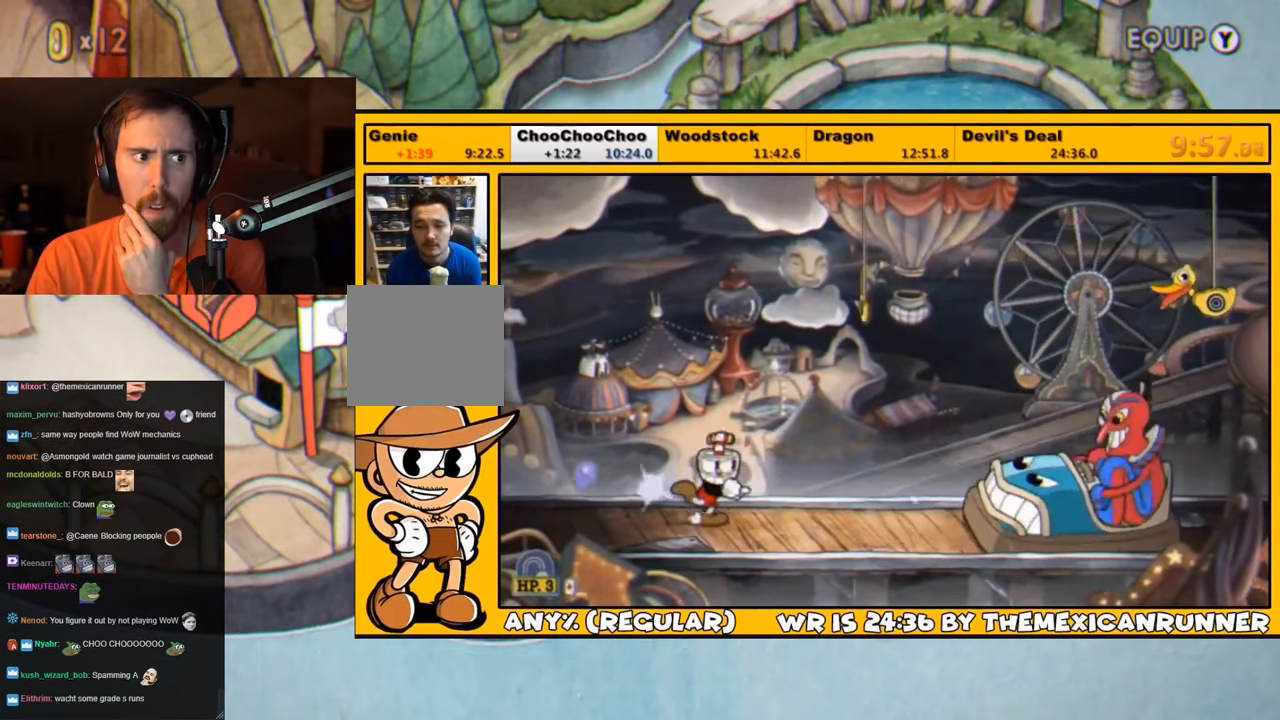
{"buttons": [], "left_stick": "center", "right_stick": "center", "events": [[67, "SQUARE", "down"], [117, "DPAD_RIGHT", "up"], [117, "SQUARE", "up"], [150, "SQUARE", "down"], [167, "SQUARE", "up"], [267, "DPAD_RIGHT", "down"], [317, "L1", "up"], [400, "DPAD_RIGHT", "up"]]}
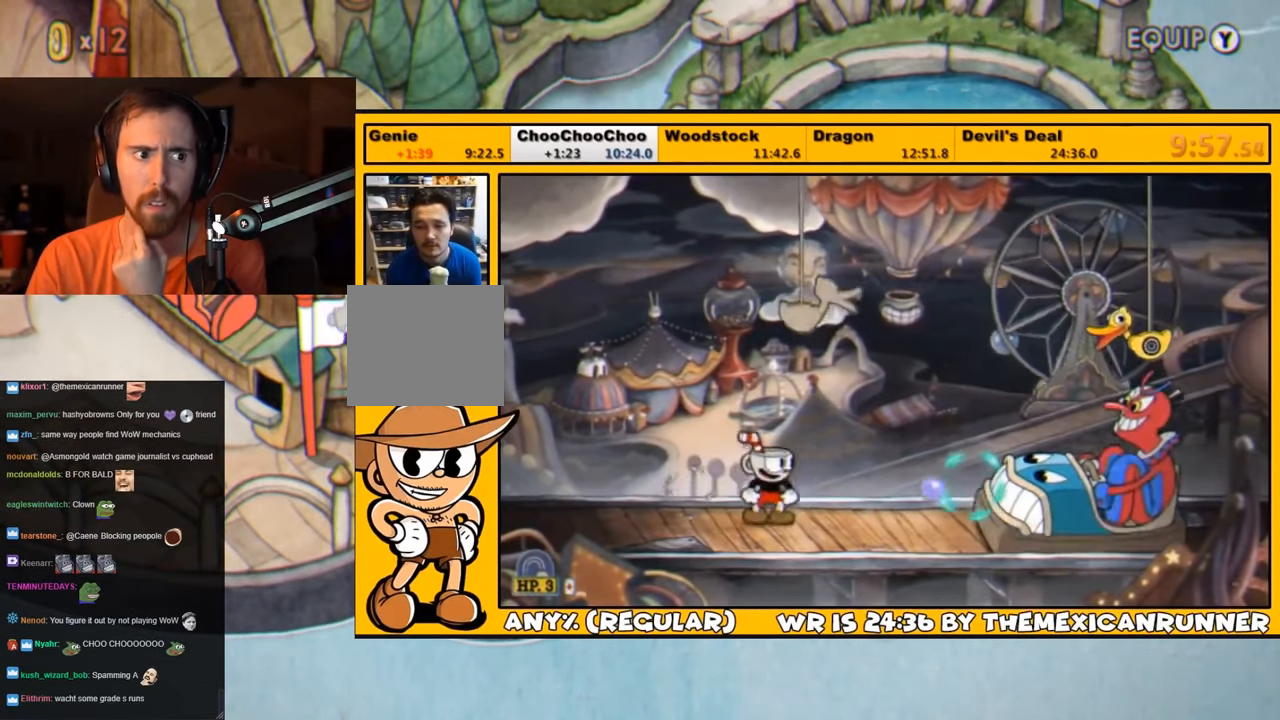
{"buttons": ["L1", "DPAD_RIGHT"], "left_stick": "center", "right_stick": "center", "events": [[17, "DPAD_RIGHT", "down"], [100, "CROSS", "down"], [434, "CROSS", "up"], [467, "L1", "down"]]}
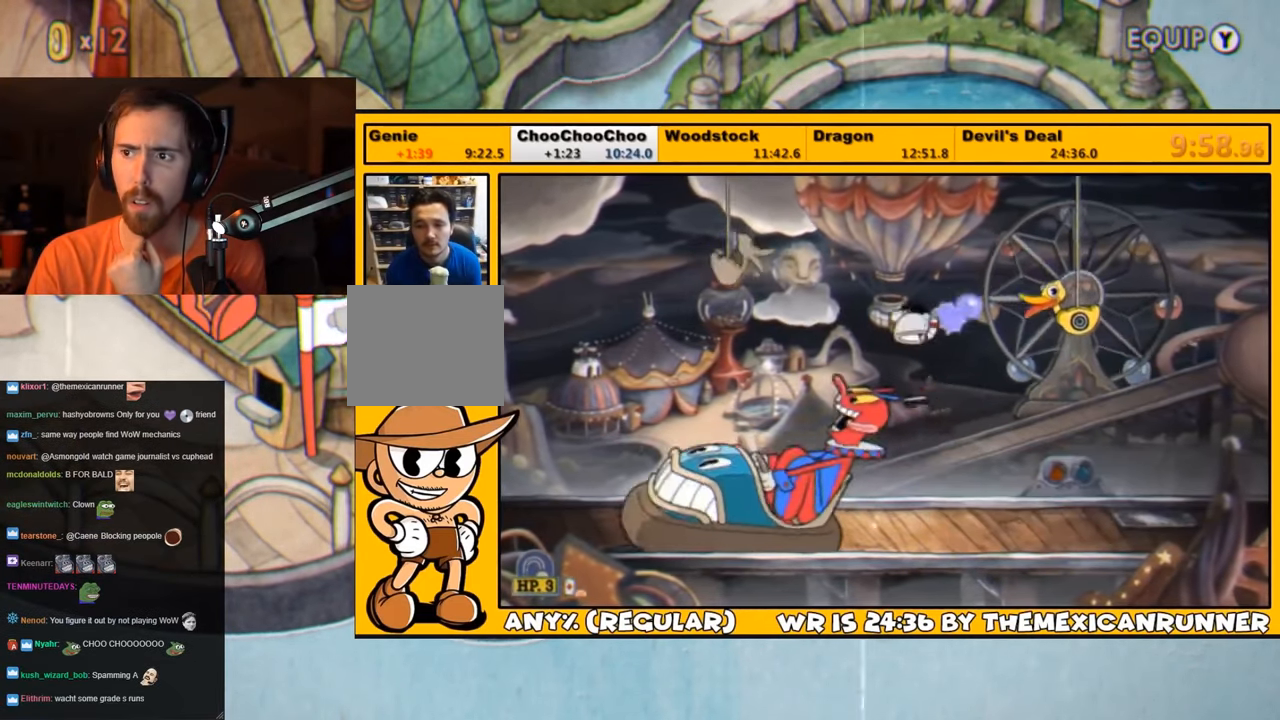
{"buttons": ["L1"], "left_stick": "center", "right_stick": "center", "events": [[167, "DPAD_RIGHT", "up"], [267, "DPAD_LEFT", "down"], [334, "DPAD_LEFT", "up"], [334, "SQUARE", "down"], [367, "SQUARE", "up"], [434, "SQUARE", "down"], [500, "SQUARE", "up"]]}
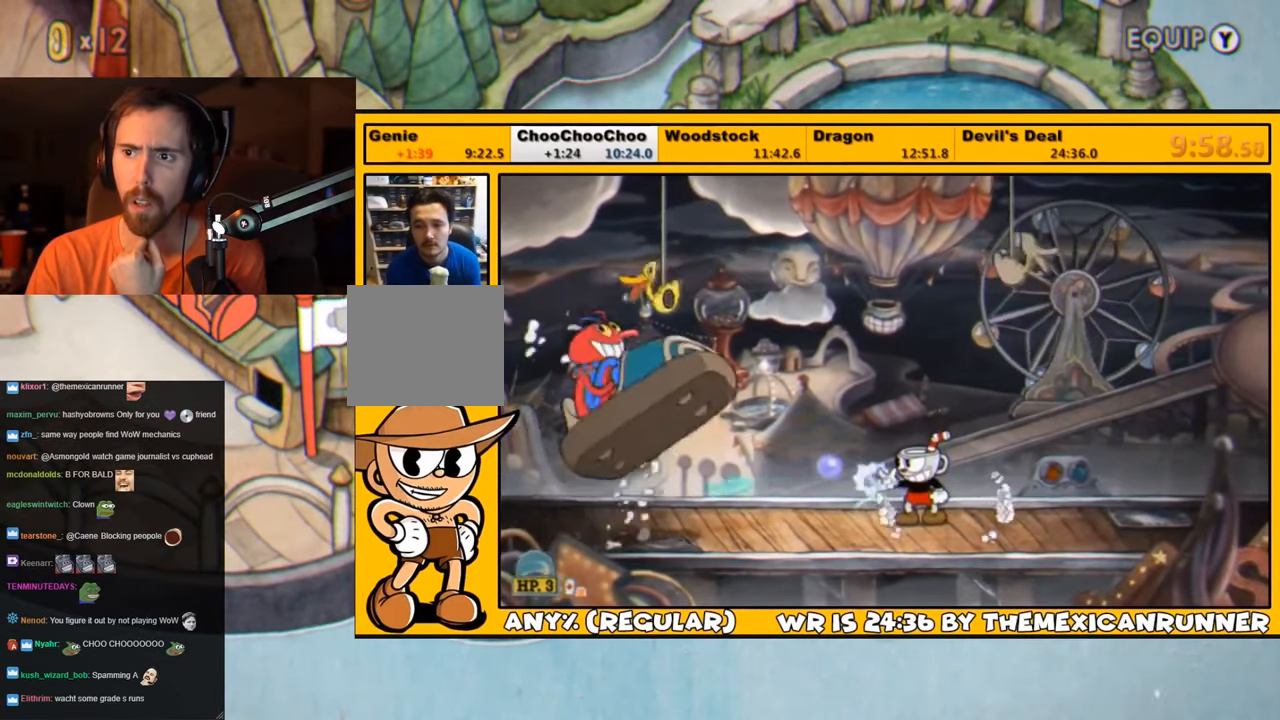
{"buttons": ["L1"], "left_stick": "center", "right_stick": "center", "events": [[67, "SQUARE", "down"], [100, "SQUARE", "up"], [167, "SQUARE", "down"], [234, "SQUARE", "up"], [300, "SQUARE", "down"], [367, "SQUARE", "up"], [417, "SQUARE", "down"], [484, "SQUARE", "up"]]}
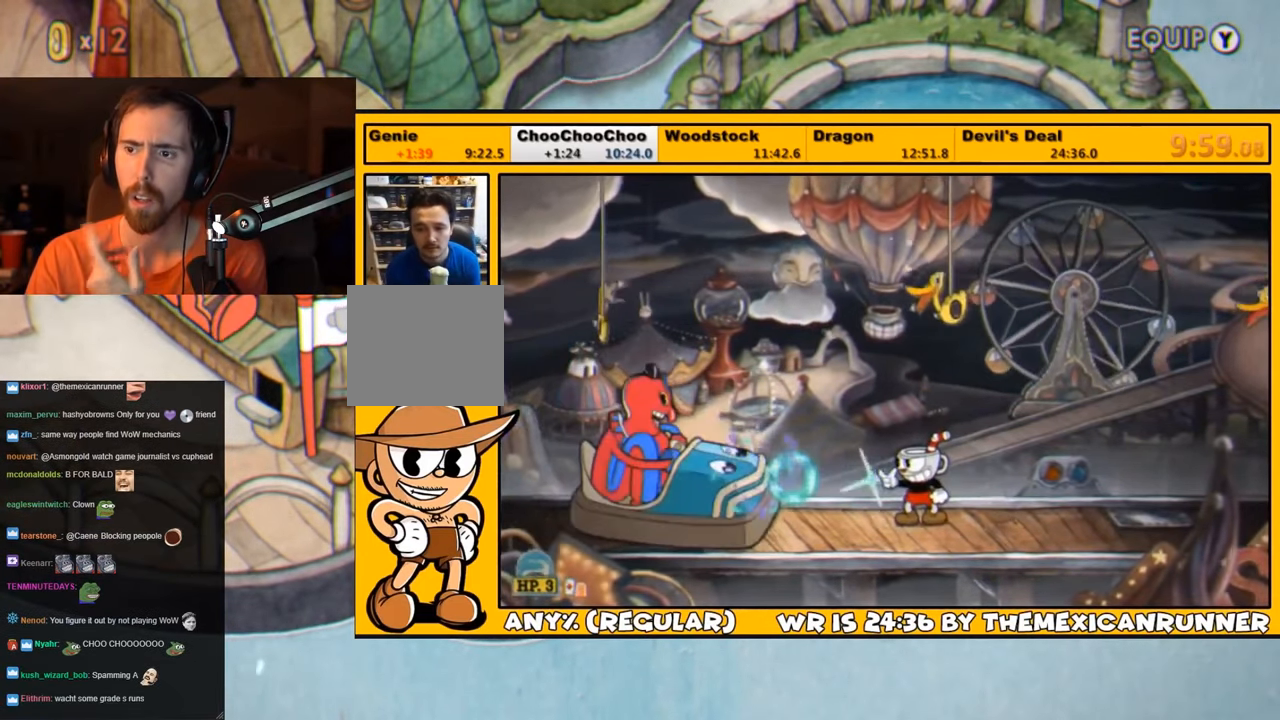
{"buttons": ["L1"], "left_stick": "center", "right_stick": "center", "events": [[50, "SQUARE", "down"], [100, "L2", "down"], [100, "SQUARE", "up"], [150, "SQUARE", "down"], [217, "L2", "up"], [217, "SQUARE", "up"], [284, "SQUARE", "down"], [350, "SQUARE", "up"], [417, "SQUARE", "down"], [484, "SQUARE", "up"]]}
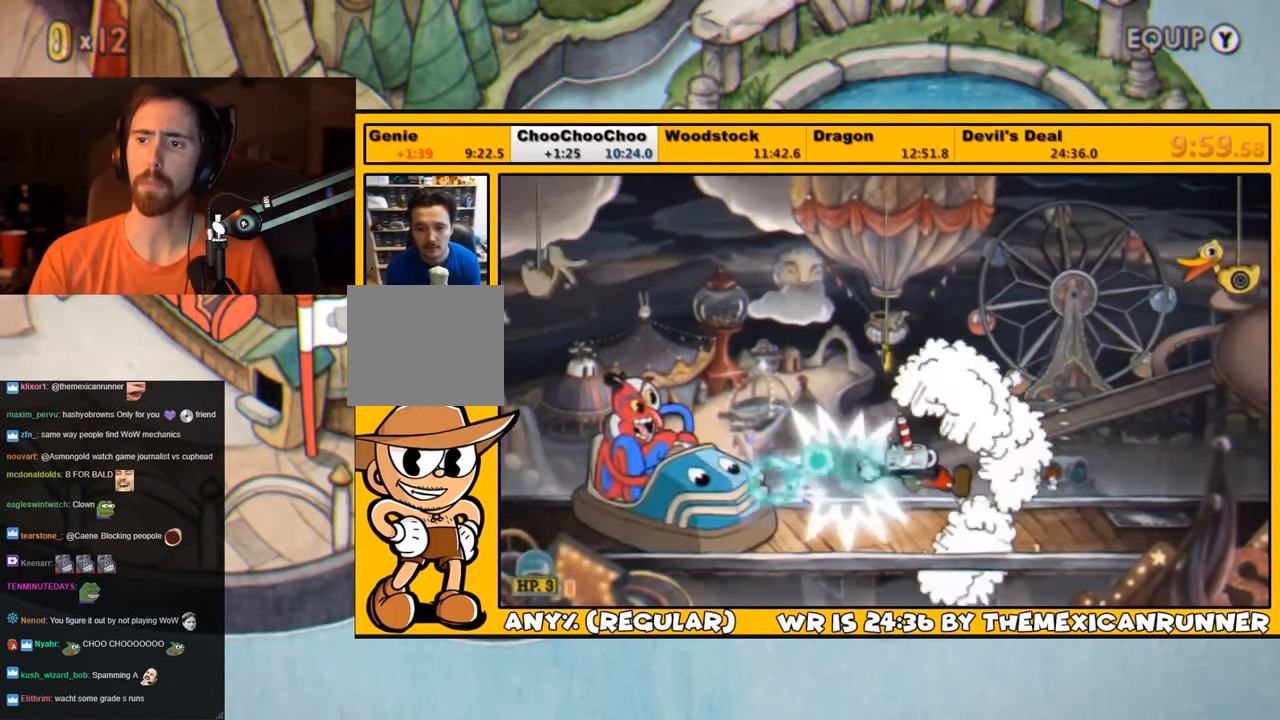
{"buttons": ["L1"], "left_stick": "center", "right_stick": "center", "events": [[50, "SQUARE", "down"], [117, "SQUARE", "up"], [184, "SQUARE", "down"], [217, "SQUARE", "up"], [300, "SQUARE", "down"], [350, "SQUARE", "up"], [417, "SQUARE", "down"], [484, "SQUARE", "up"]]}
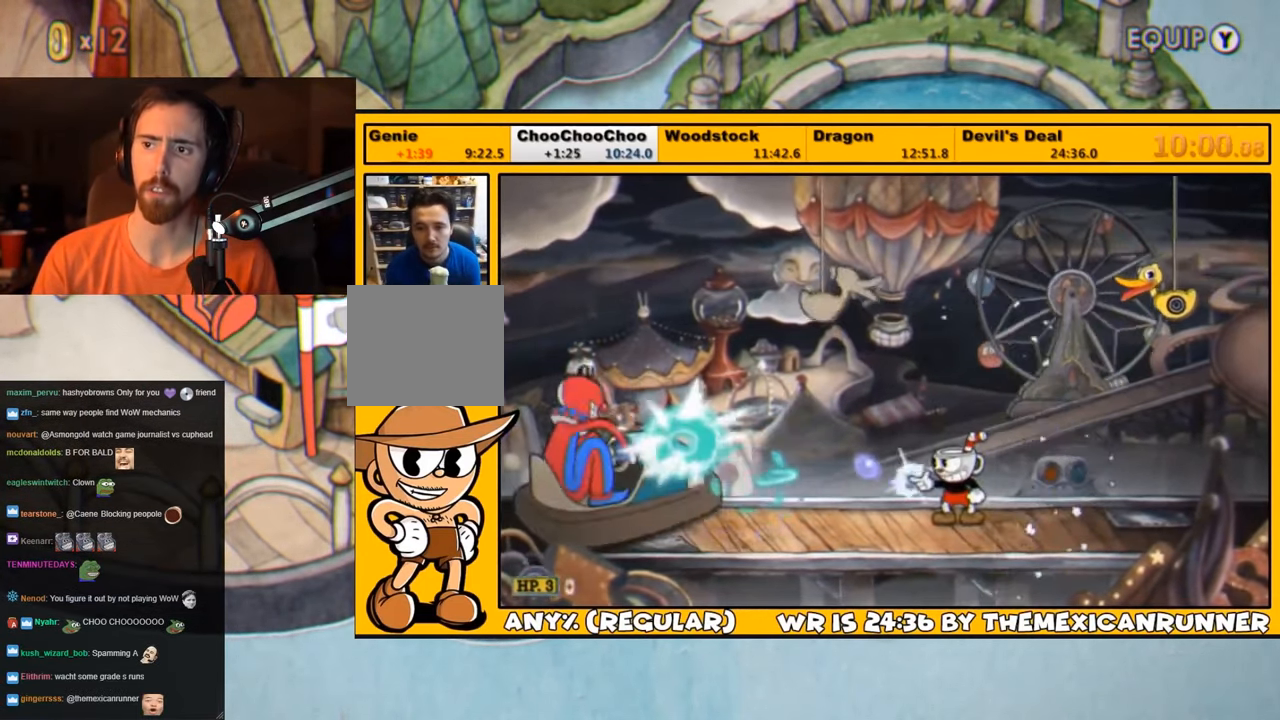
{"buttons": ["L1", "L2"], "left_stick": "center", "right_stick": "center", "events": [[50, "SQUARE", "down"], [116, "SQUARE", "up"], [183, "SQUARE", "down"], [250, "SQUARE", "up"], [283, "DPAD_LEFT", "down"], [316, "SQUARE", "down"], [350, "DPAD_LEFT", "up"], [350, "SQUARE", "up"], [416, "SQUARE", "down"], [483, "L2", "down"], [500, "SQUARE", "up"]]}
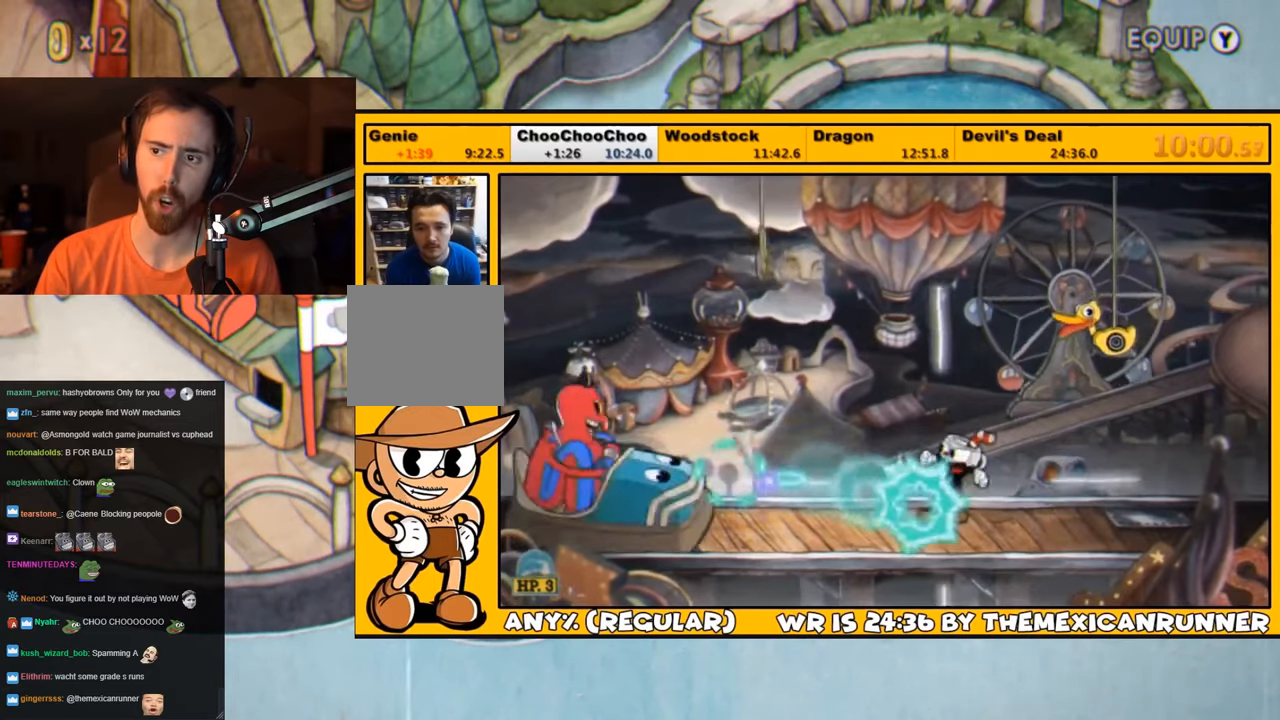
{"buttons": ["SQUARE", "L1"], "left_stick": "center", "right_stick": "center", "events": [[83, "L2", "up"], [83, "SQUARE", "down"], [100, "SQUARE", "up"], [200, "SQUARE", "down"], [233, "SQUARE", "up"], [300, "SQUARE", "down"], [366, "SQUARE", "up"], [433, "SQUARE", "down"]]}
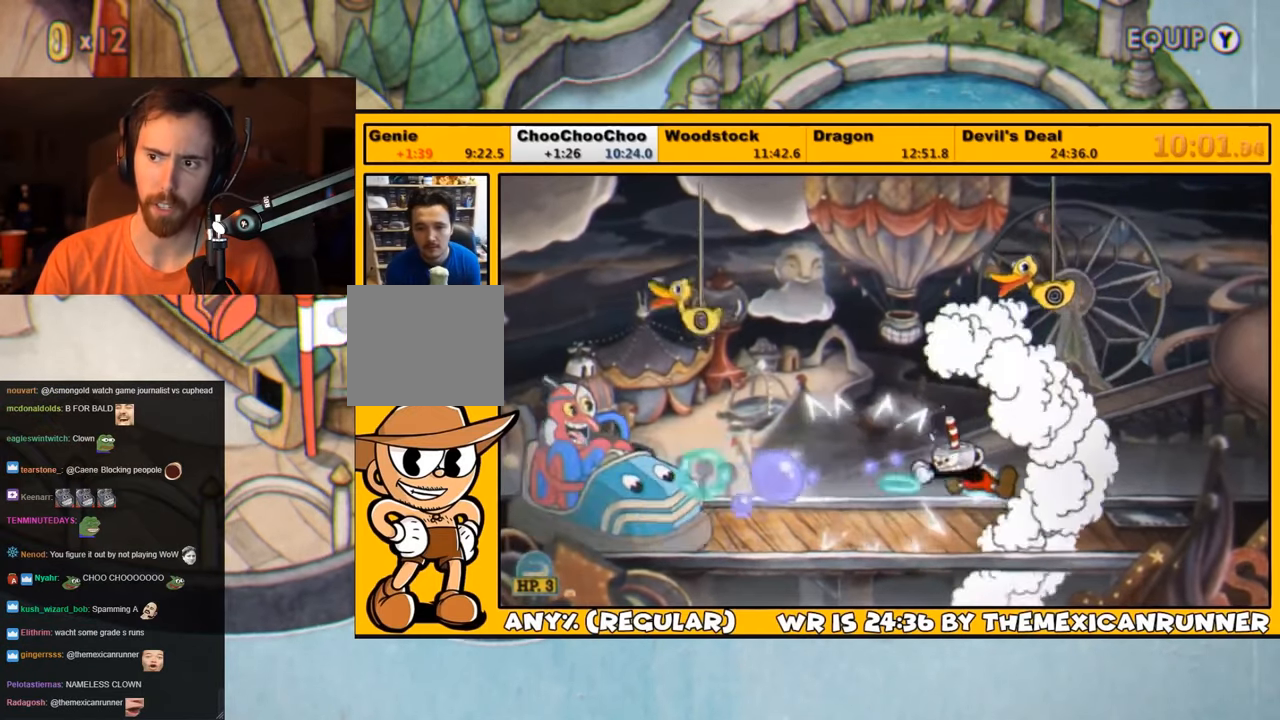
{"buttons": ["L1"], "left_stick": "center", "right_stick": "center", "events": [[16, "SQUARE", "up"], [66, "SQUARE", "down"], [133, "SQUARE", "up"], [216, "SQUARE", "down"], [283, "SQUARE", "up"], [383, "SQUARE", "down"], [400, "SQUARE", "up"]]}
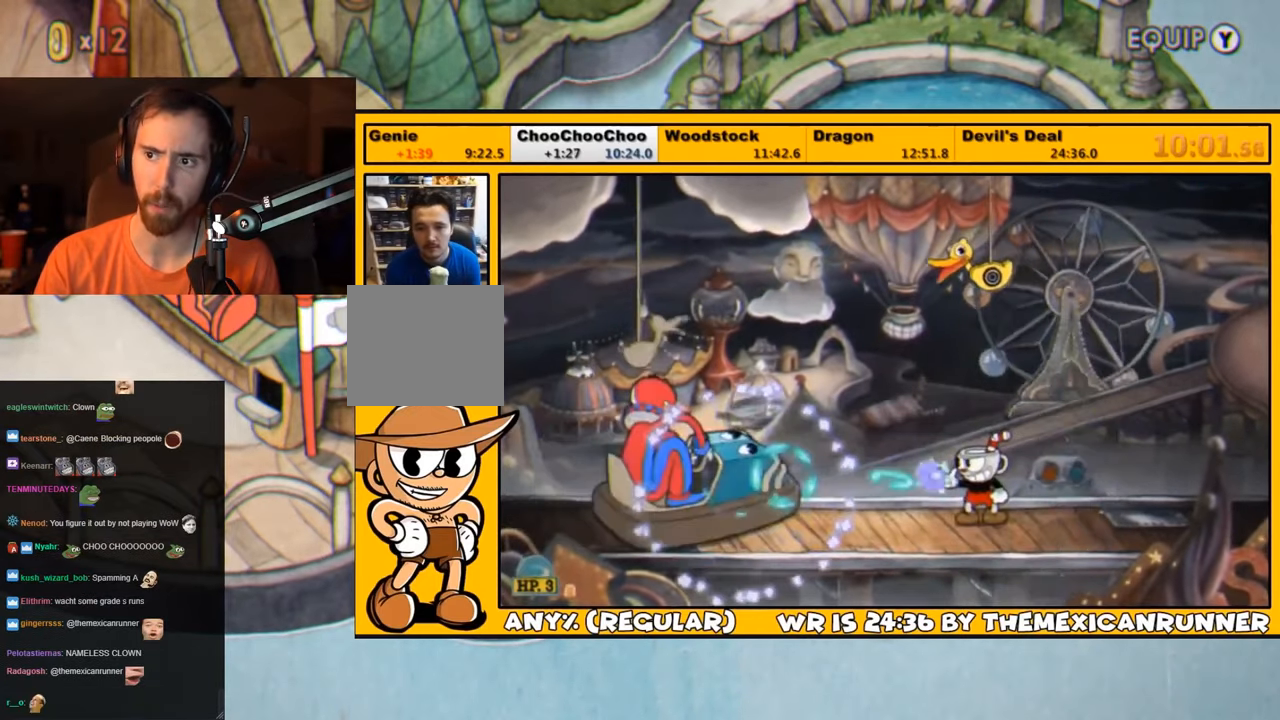
{"buttons": ["L1"], "left_stick": "center", "right_stick": "center", "events": [[16, "SQUARE", "down"], [33, "SQUARE", "up"], [150, "SQUARE", "down"], [183, "SQUARE", "up"], [233, "SQUARE", "down"], [316, "SQUARE", "up"], [383, "SQUARE", "down"], [450, "SQUARE", "up"]]}
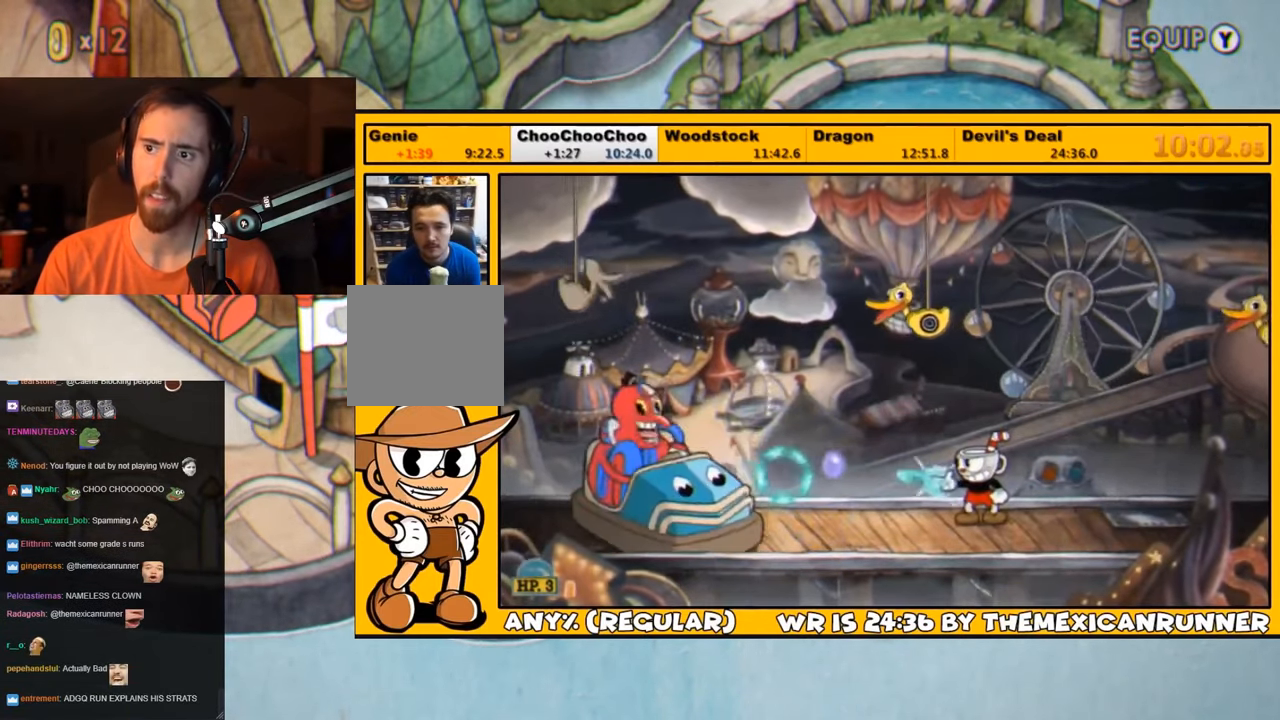
{"buttons": ["L1", "DPAD_LEFT"], "left_stick": "center", "right_stick": "center", "events": [[16, "SQUARE", "down"], [83, "SQUARE", "up"], [133, "SQUARE", "down"], [200, "SQUARE", "up"], [283, "SQUARE", "down"], [333, "SQUARE", "up"], [400, "DPAD_LEFT", "down"], [400, "SQUARE", "down"], [433, "SQUARE", "up"]]}
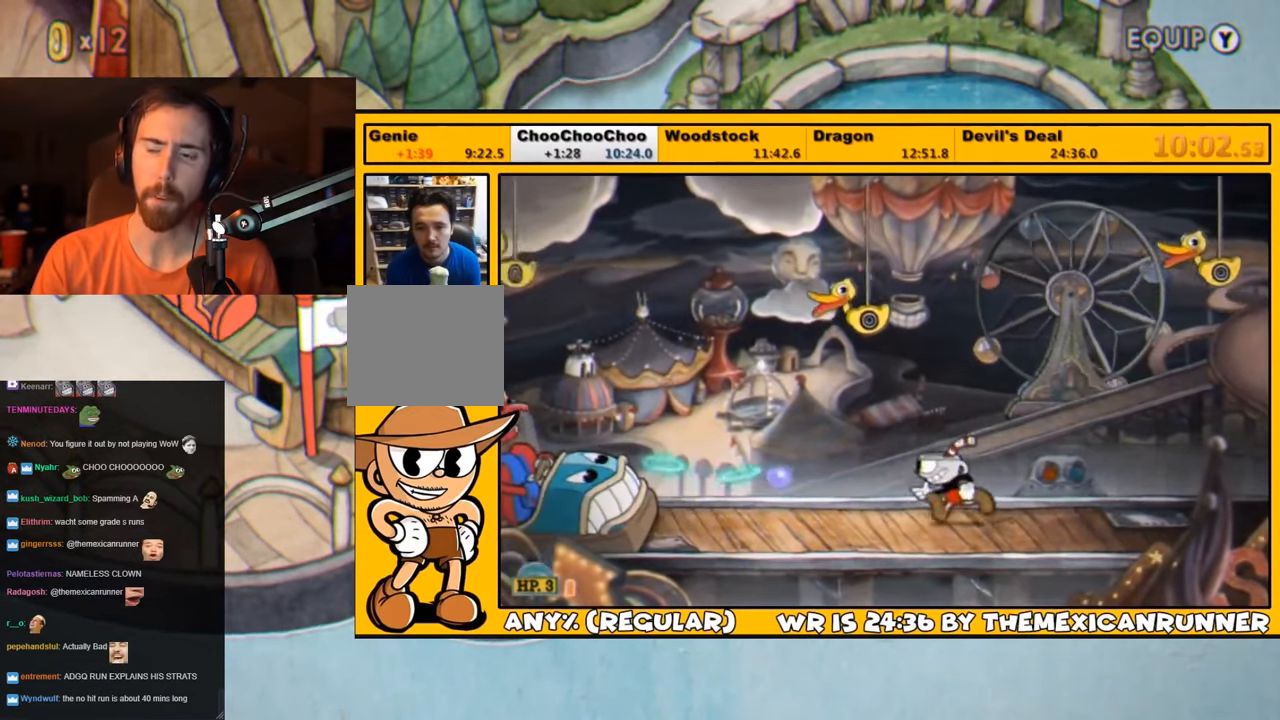
{"buttons": ["SQUARE", "L1"], "left_stick": "center", "right_stick": "center", "events": [[33, "DPAD_LEFT", "up"], [33, "SQUARE", "down"], [50, "SQUARE", "up"], [133, "L2", "down"], [133, "SQUARE", "down"], [200, "SQUARE", "up"], [233, "L2", "up"], [250, "SQUARE", "down"], [333, "SQUARE", "up"], [400, "SQUARE", "down"], [450, "SQUARE", "up"], [500, "SQUARE", "down"]]}